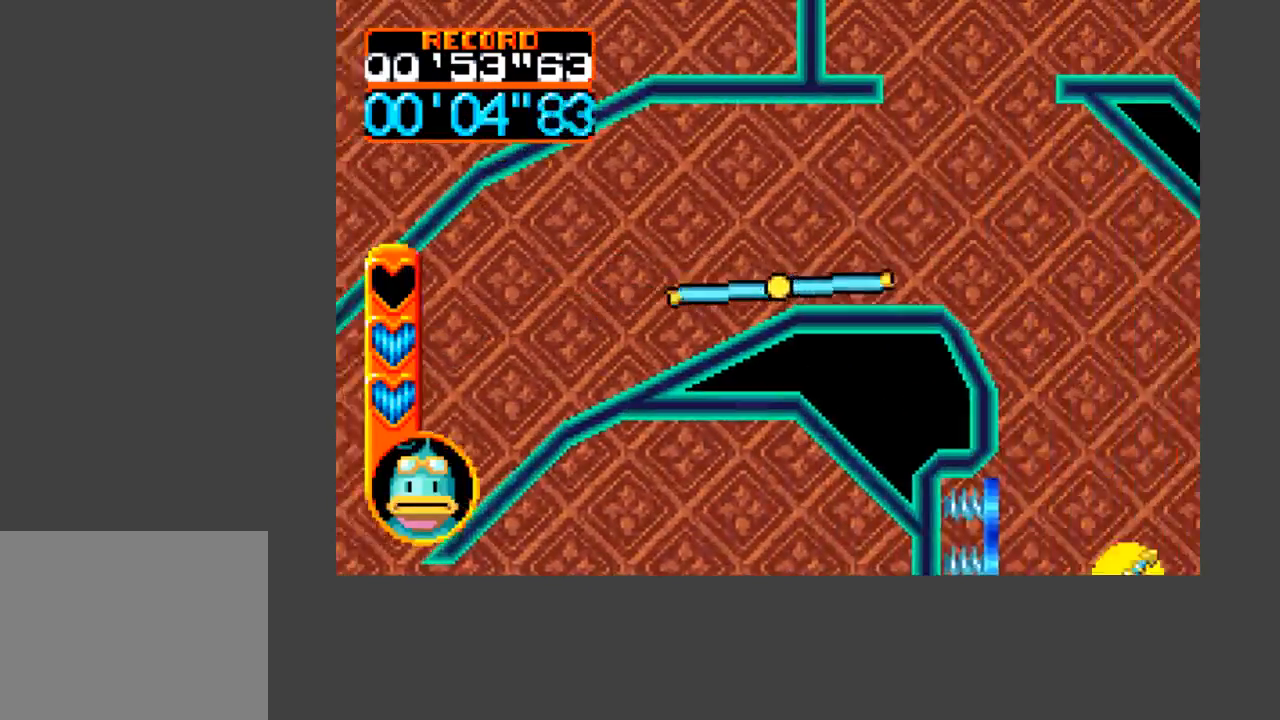
Gameplay with a controller (Xbox layout); each line is a JSON object with the inputs held at the frame after it. "events" lists button and stick changes between this image and that frame as [ms after this image, input, new state], when the widget could be followed in between. Not read: left_stick right_stick.
{"buttons": [], "events": [[167, "DPAD_UP", "up"], [267, "A", "up"], [300, "B", "up"], [367, "DPAD_RIGHT", "up"]]}
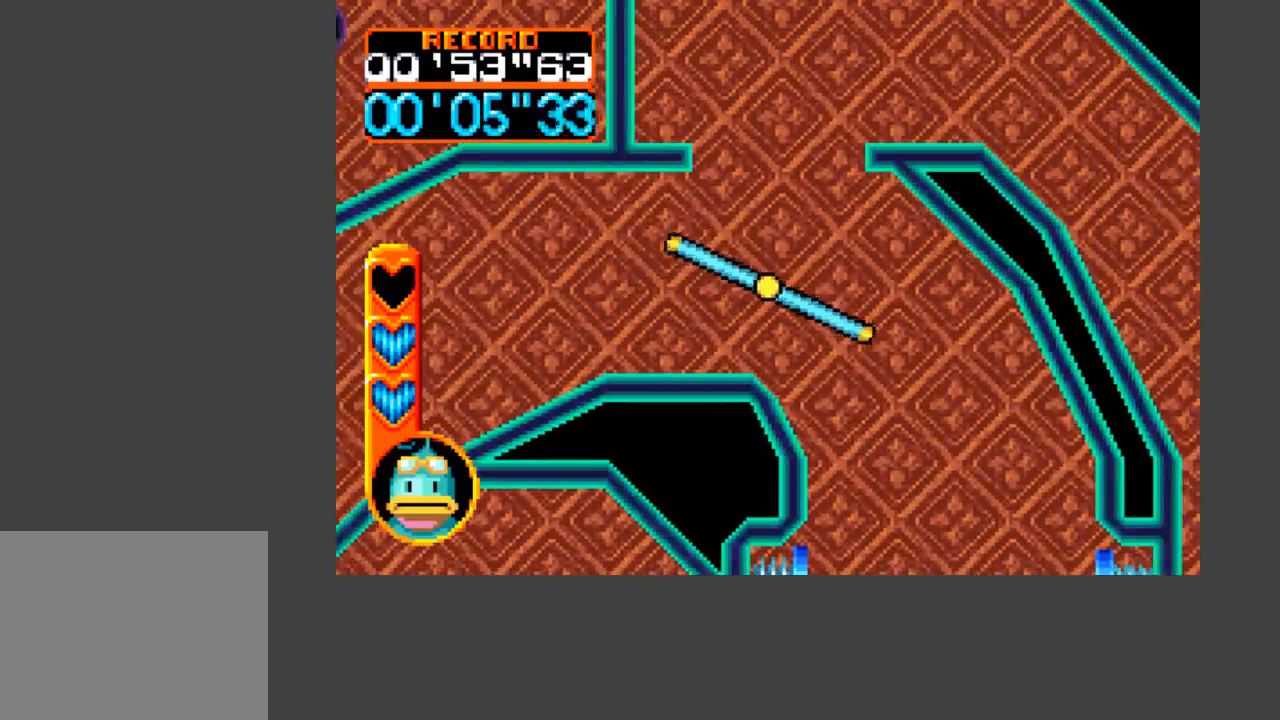
{"buttons": ["DPAD_UP"], "events": [[133, "DPAD_RIGHT", "down"], [200, "DPAD_RIGHT", "up"], [467, "DPAD_UP", "down"]]}
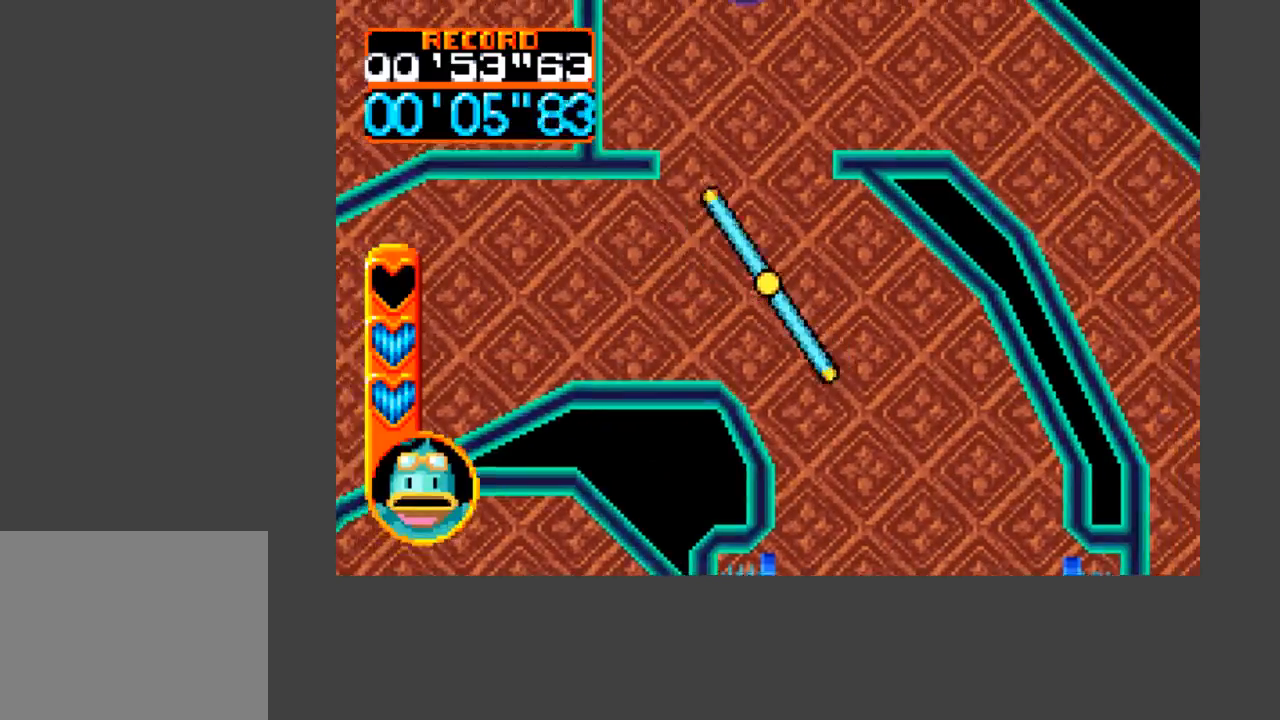
{"buttons": ["DPAD_UP"], "events": []}
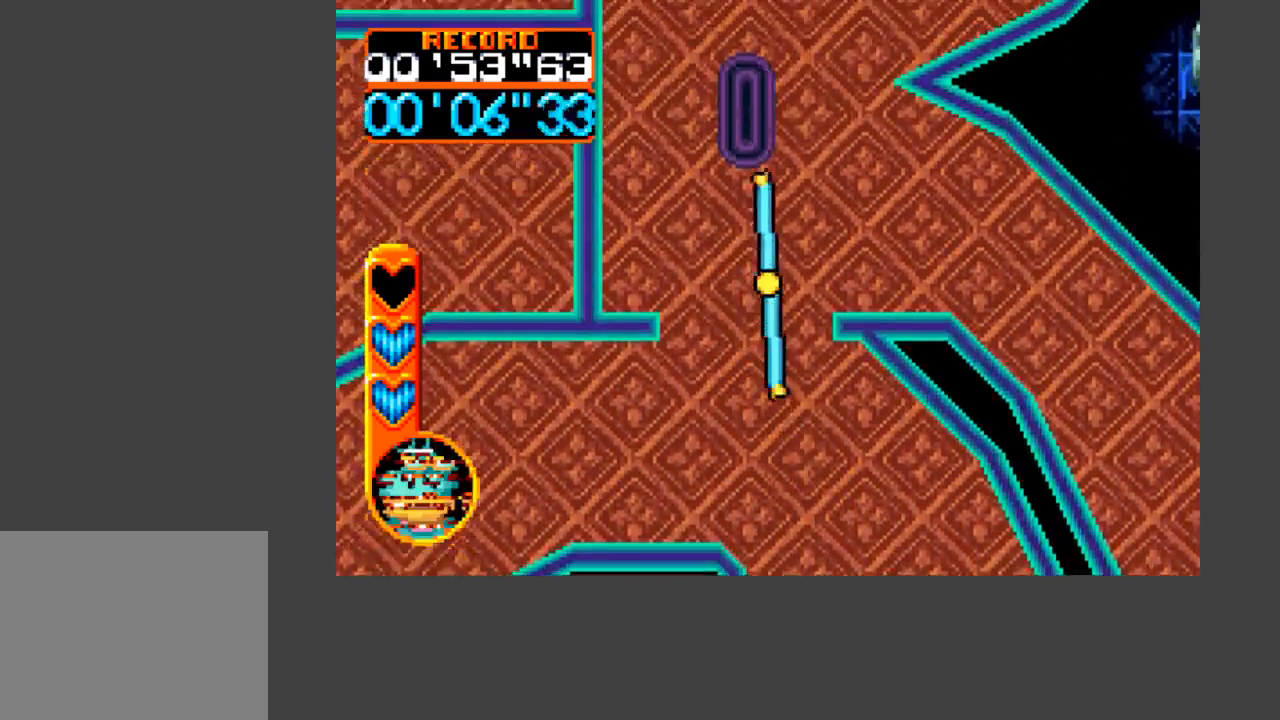
{"buttons": ["A", "B", "DPAD_UP", "DPAD_RIGHT"], "events": [[233, "A", "down"], [267, "B", "down"], [400, "DPAD_RIGHT", "down"]]}
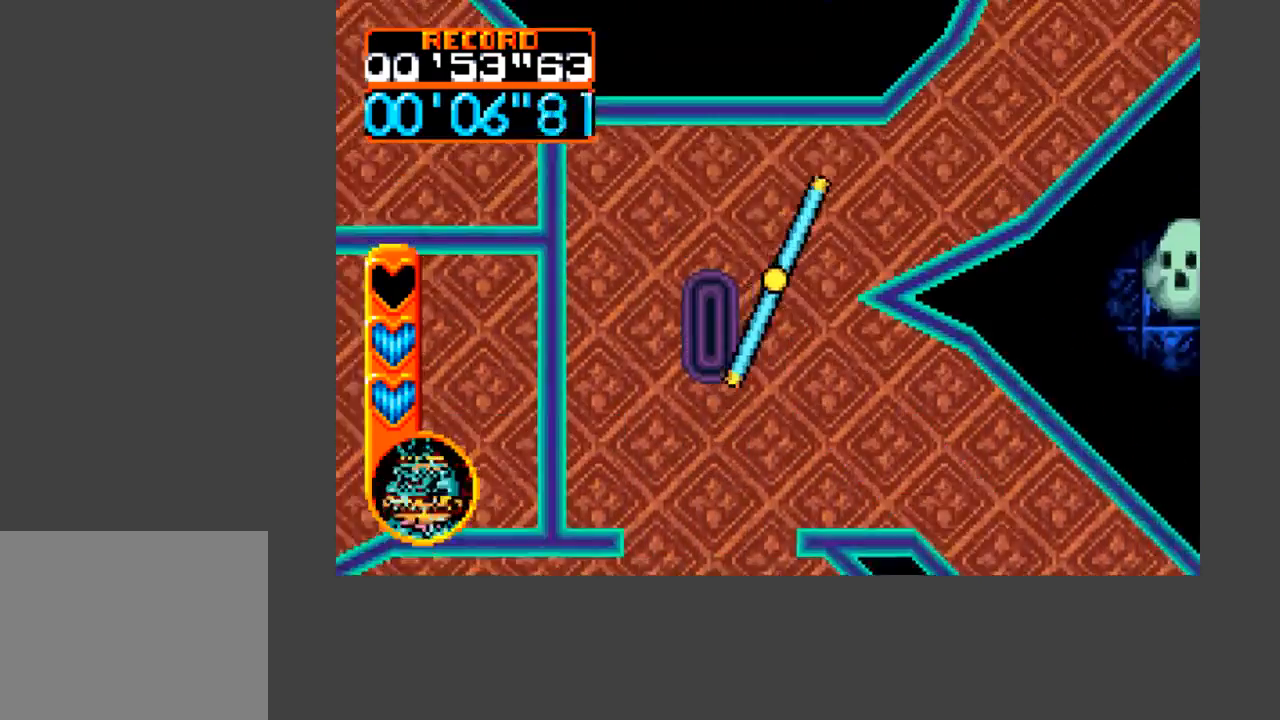
{"buttons": ["A", "B", "DPAD_UP", "DPAD_RIGHT"], "events": []}
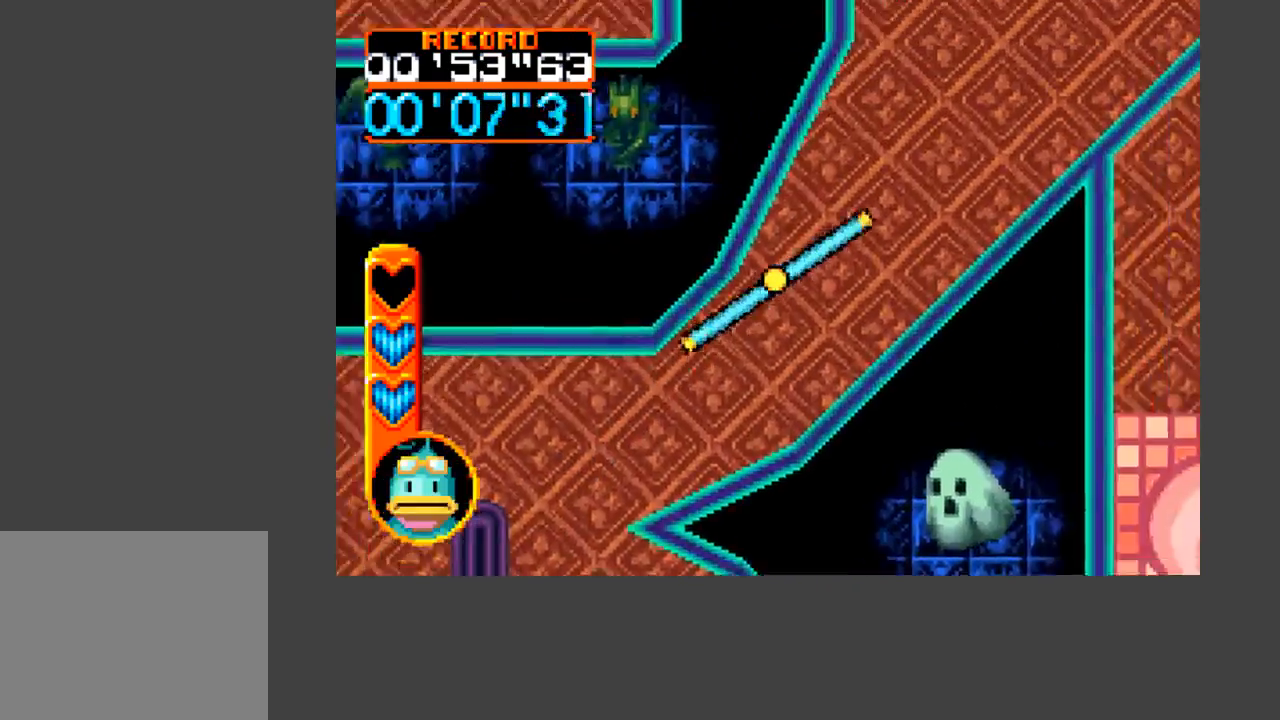
{"buttons": ["A", "B", "DPAD_UP"], "events": [[433, "DPAD_RIGHT", "up"]]}
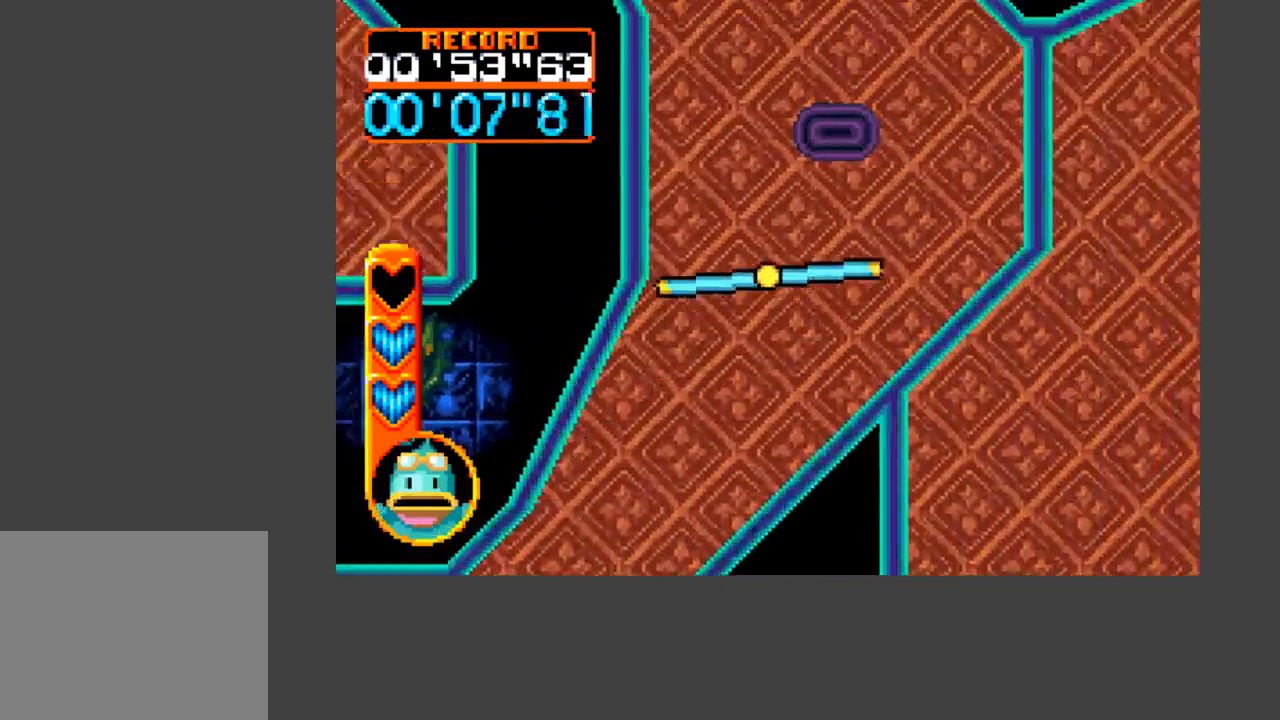
{"buttons": ["A", "B", "DPAD_UP"], "events": []}
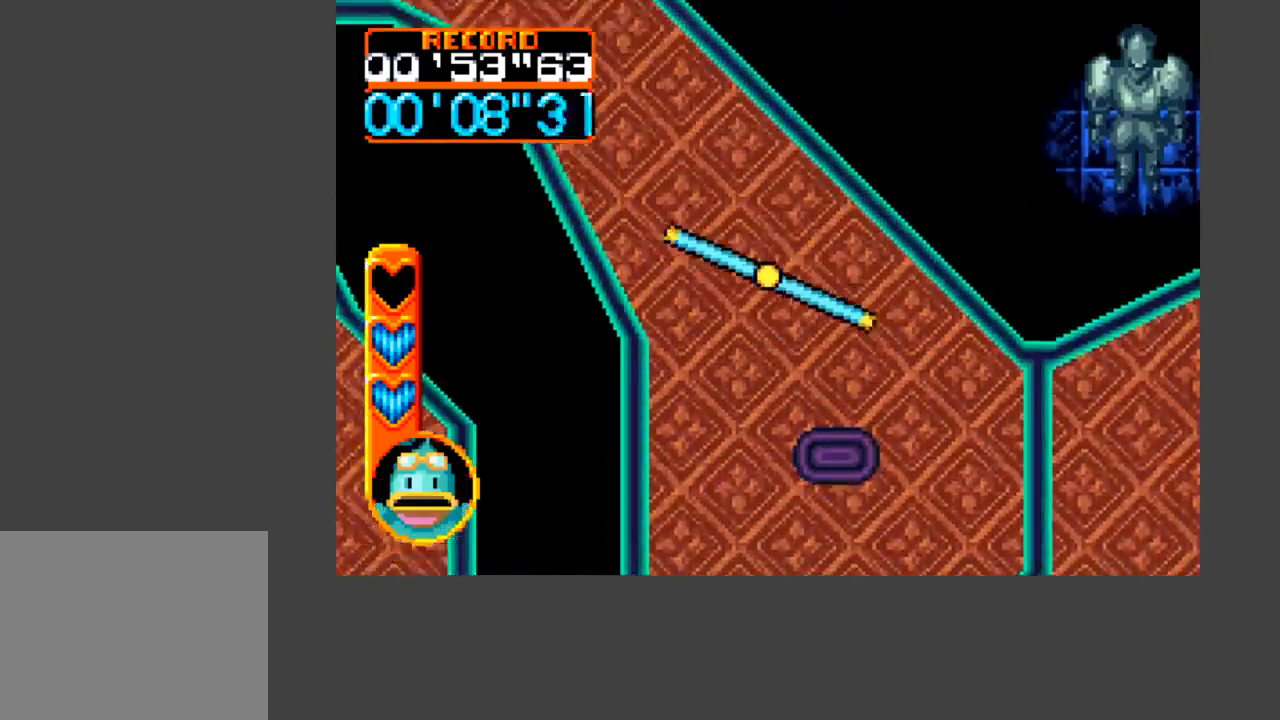
{"buttons": ["A", "B", "DPAD_UP", "DPAD_LEFT"], "events": [[33, "DPAD_LEFT", "down"]]}
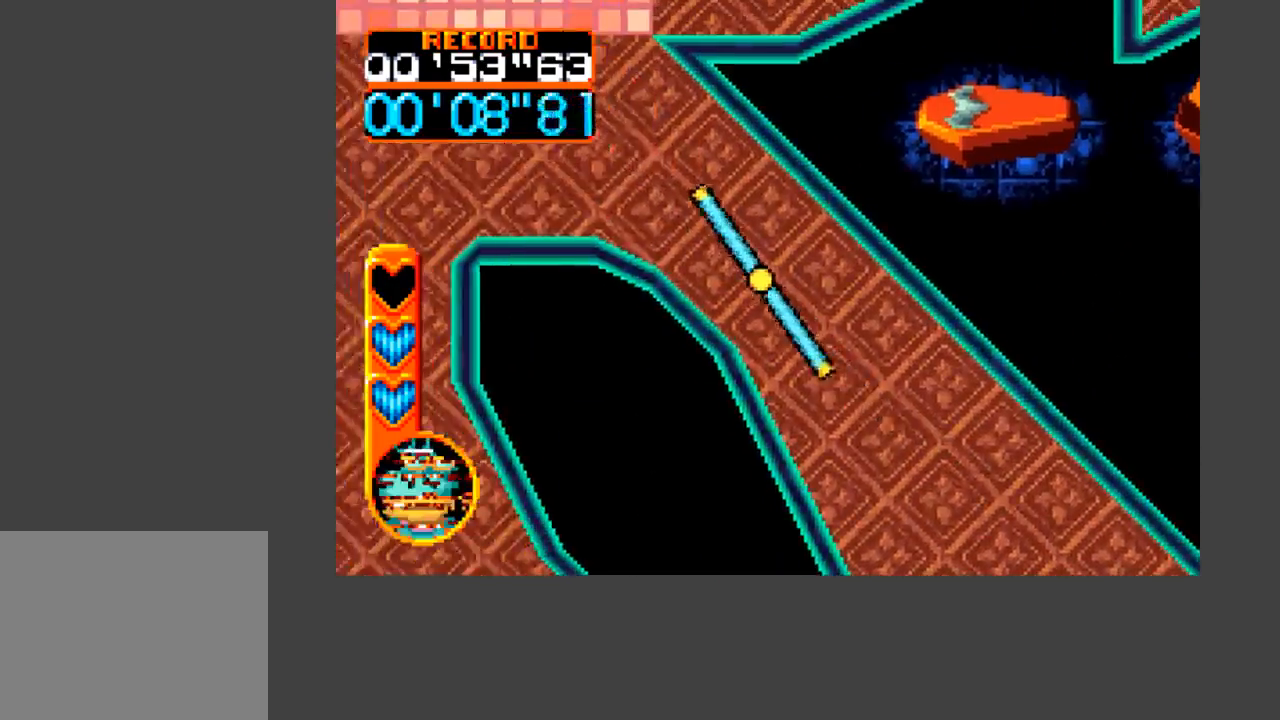
{"buttons": ["A", "B", "DPAD_UP", "DPAD_LEFT"], "events": []}
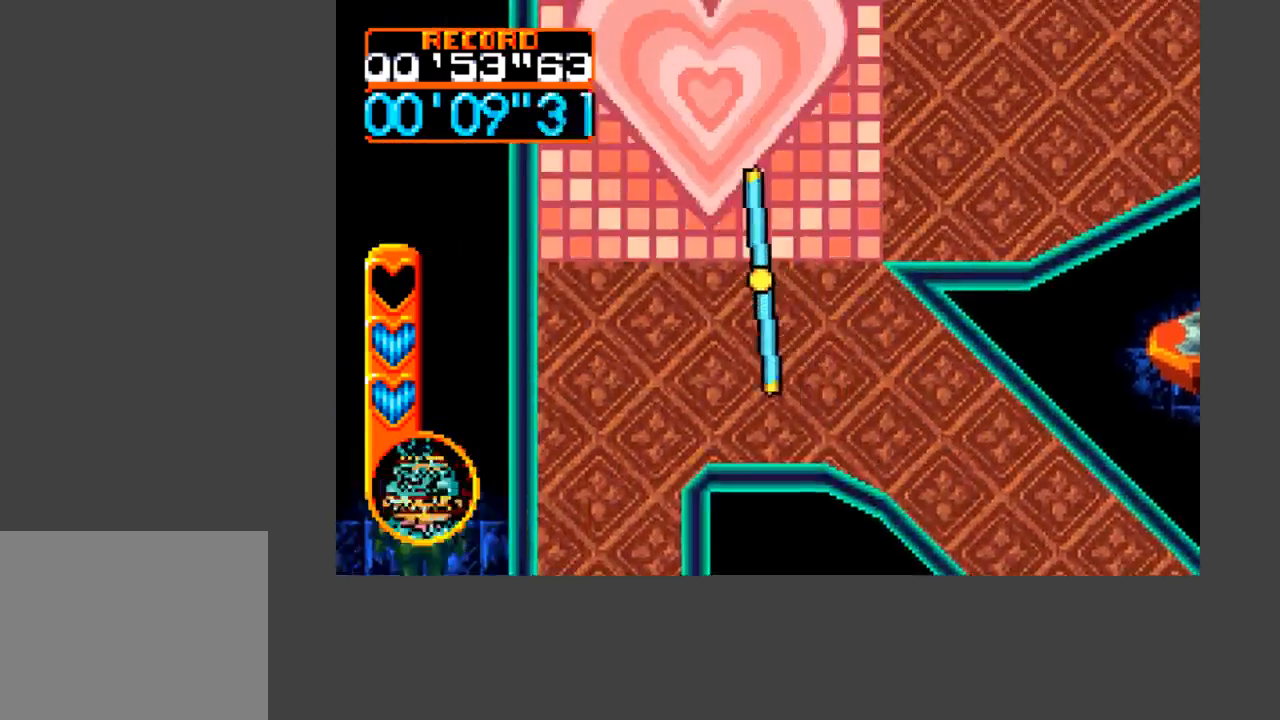
{"buttons": ["DPAD_RIGHT"], "events": [[133, "DPAD_LEFT", "up"], [200, "DPAD_RIGHT", "down"], [333, "DPAD_UP", "up"], [433, "B", "up"], [500, "A", "up"]]}
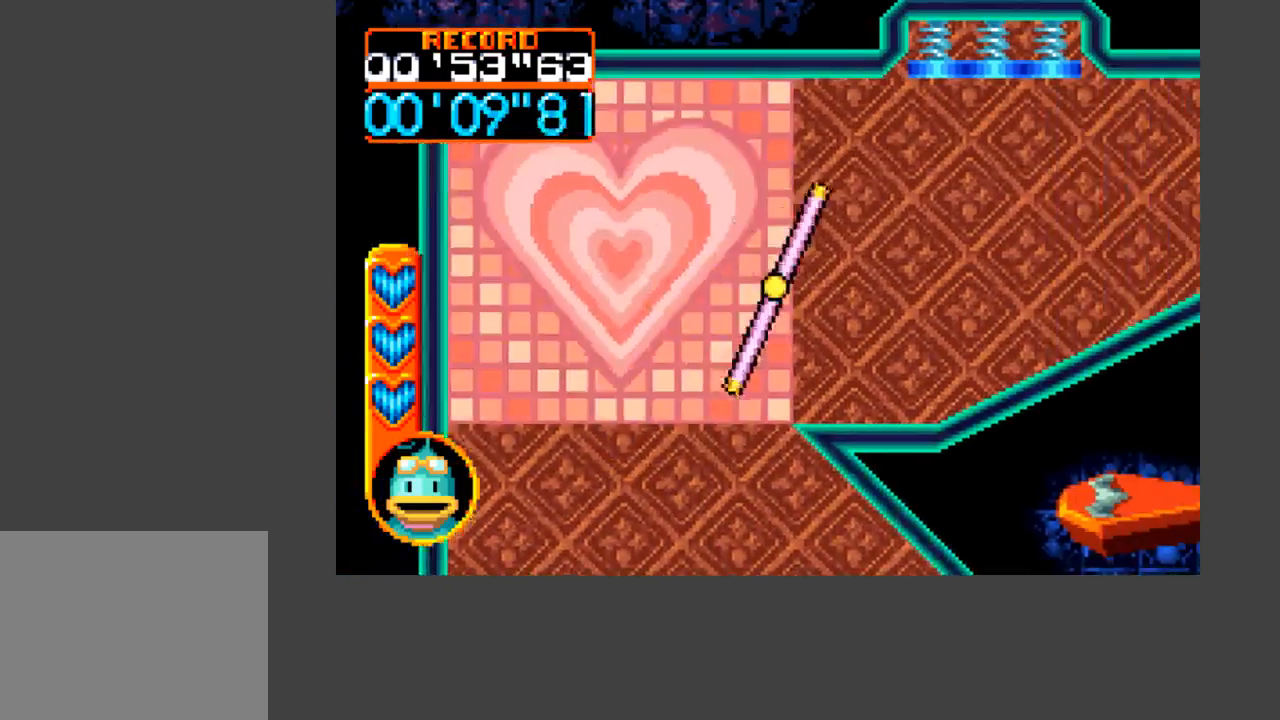
{"buttons": ["A", "B", "DPAD_RIGHT"], "events": [[200, "A", "down"], [233, "DPAD_UP", "down"], [267, "B", "down"], [400, "DPAD_UP", "up"]]}
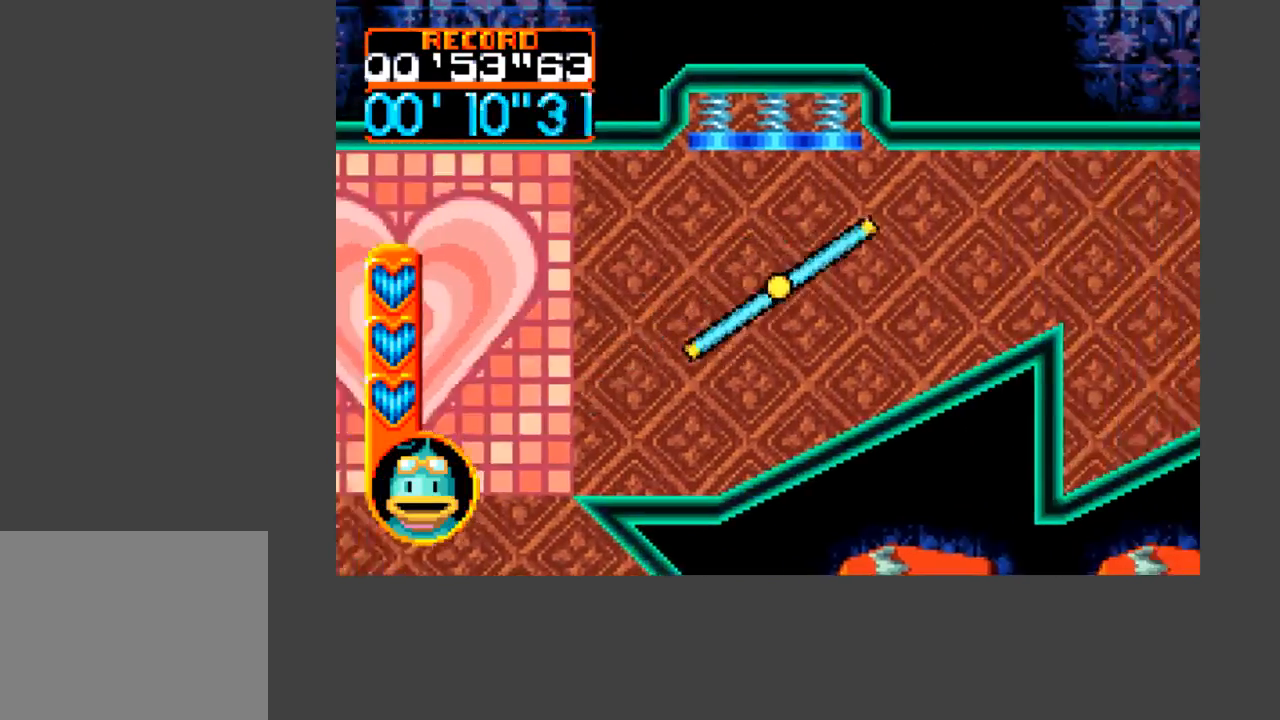
{"buttons": ["A", "B", "DPAD_RIGHT"], "events": [[233, "DPAD_UP", "down"], [333, "DPAD_UP", "up"]]}
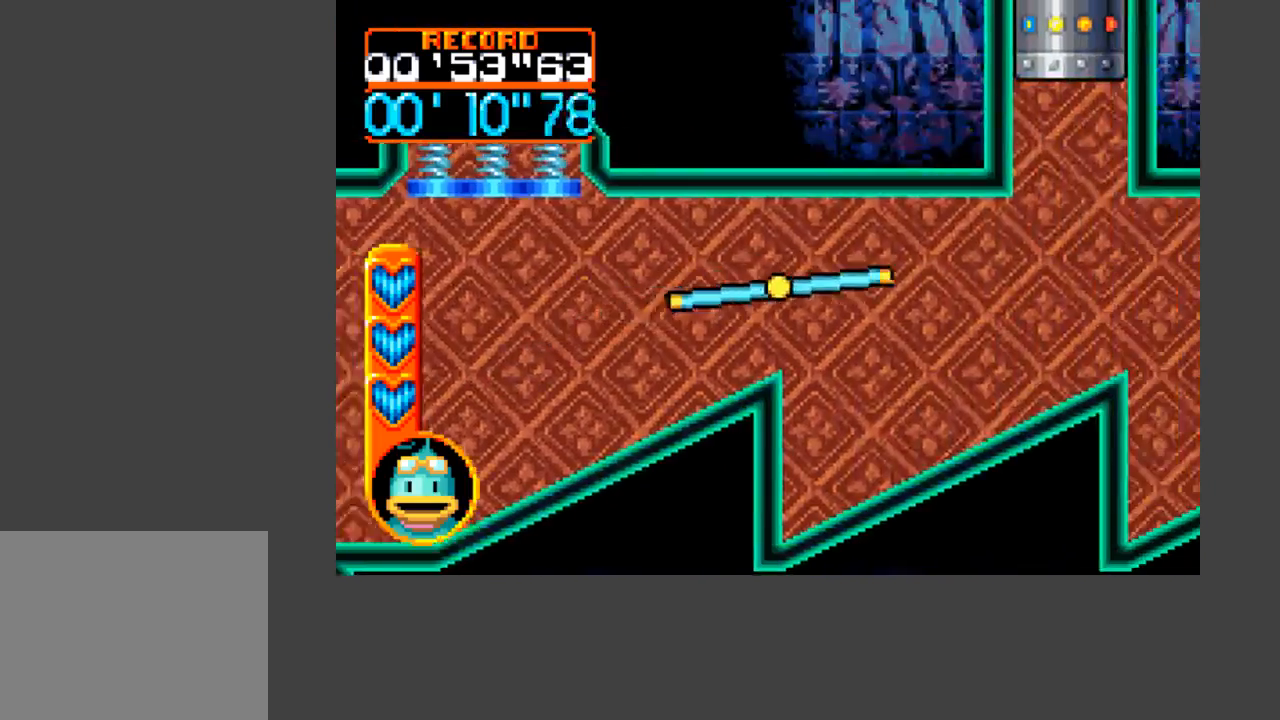
{"buttons": ["A", "B", "DPAD_RIGHT"], "events": []}
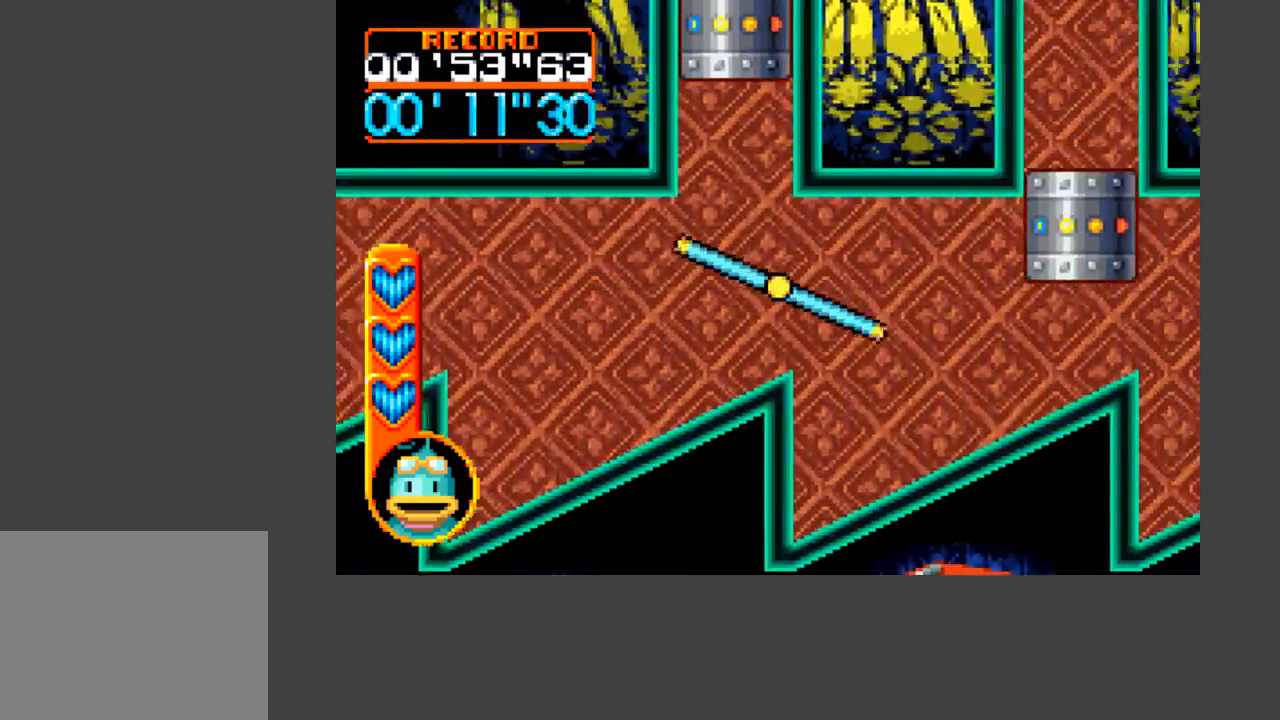
{"buttons": [], "events": [[100, "B", "up"], [100, "DPAD_DOWN", "down"], [100, "DPAD_RIGHT", "up"], [133, "A", "up"], [133, "DPAD_DOWN", "up"], [267, "DPAD_DOWN", "down"], [267, "DPAD_RIGHT", "down"], [333, "DPAD_DOWN", "up"], [367, "DPAD_RIGHT", "up"]]}
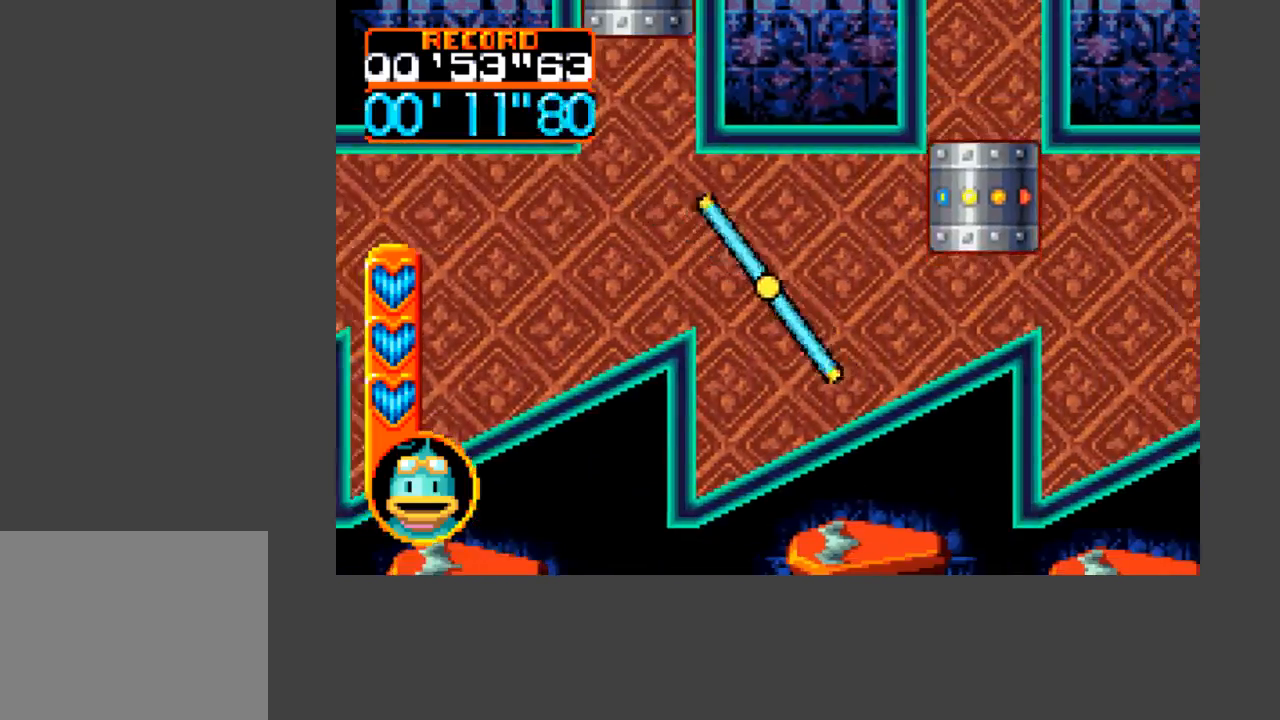
{"buttons": [], "events": [[133, "DPAD_RIGHT", "down"], [233, "DPAD_RIGHT", "up"]]}
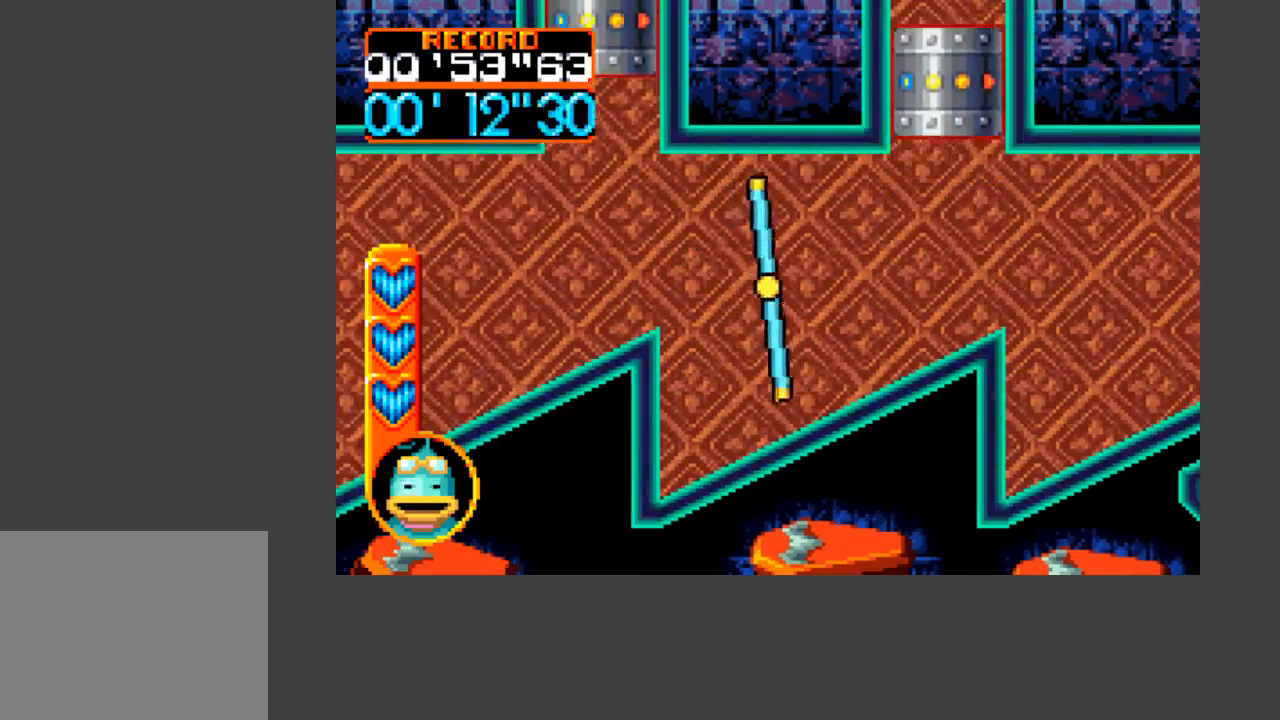
{"buttons": [], "events": [[133, "DPAD_RIGHT", "down"], [233, "DPAD_RIGHT", "up"]]}
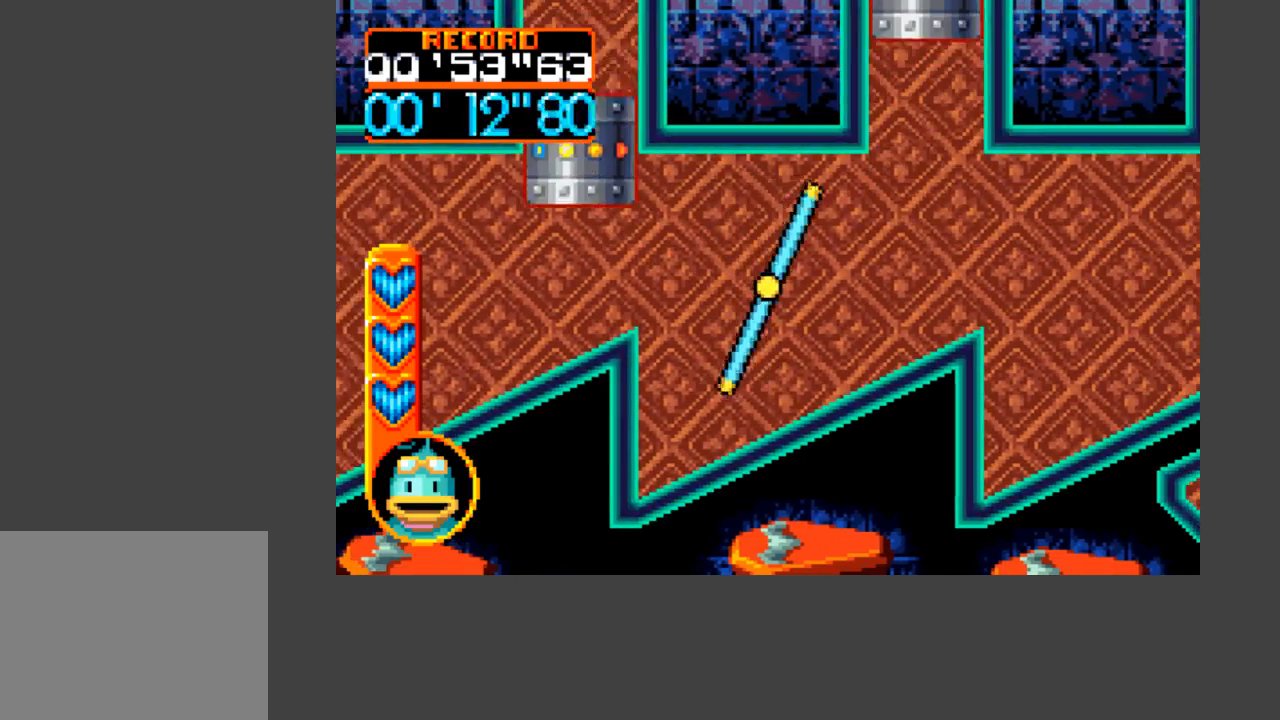
{"buttons": ["A", "B", "DPAD_RIGHT"], "events": [[67, "DPAD_RIGHT", "down"], [200, "DPAD_RIGHT", "up"], [333, "DPAD_RIGHT", "down"], [433, "A", "down"], [467, "B", "down"]]}
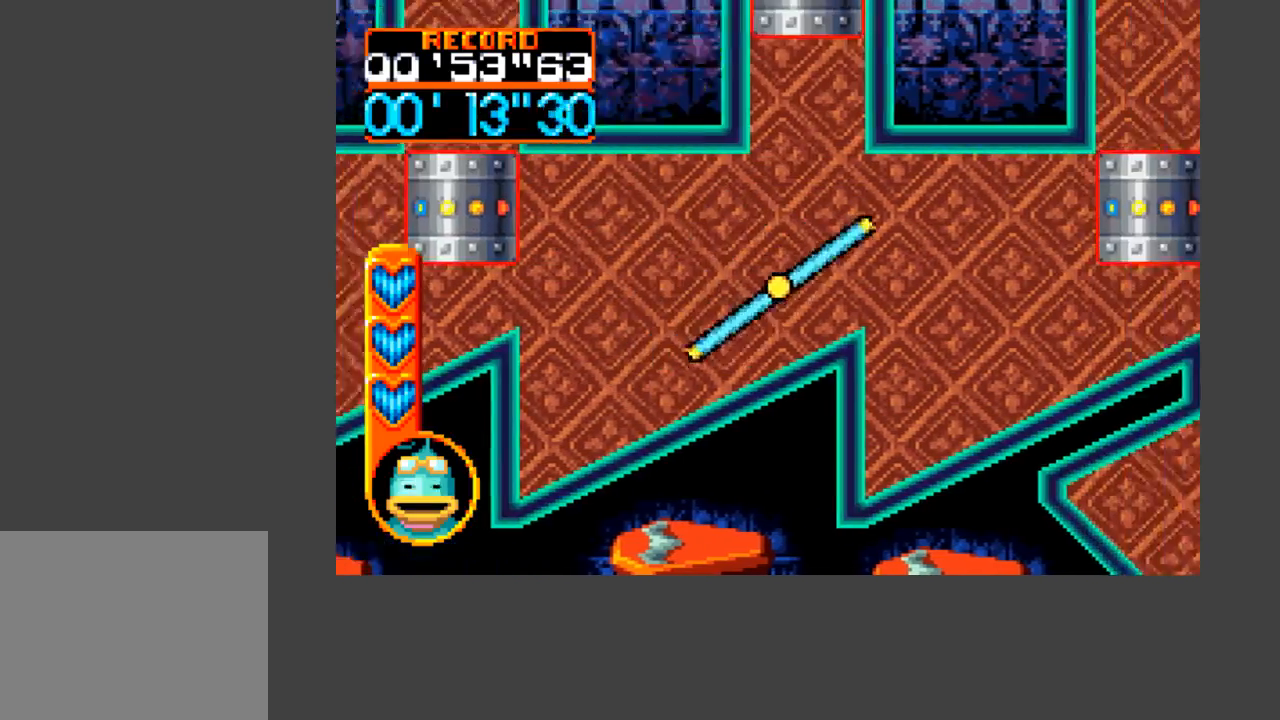
{"buttons": ["A", "B", "DPAD_RIGHT"], "events": [[33, "B", "up"], [67, "A", "up"], [67, "DPAD_RIGHT", "up"], [200, "DPAD_RIGHT", "down"], [200, "DPAD_UP", "down"], [233, "A", "down"], [267, "B", "down"], [300, "DPAD_UP", "up"]]}
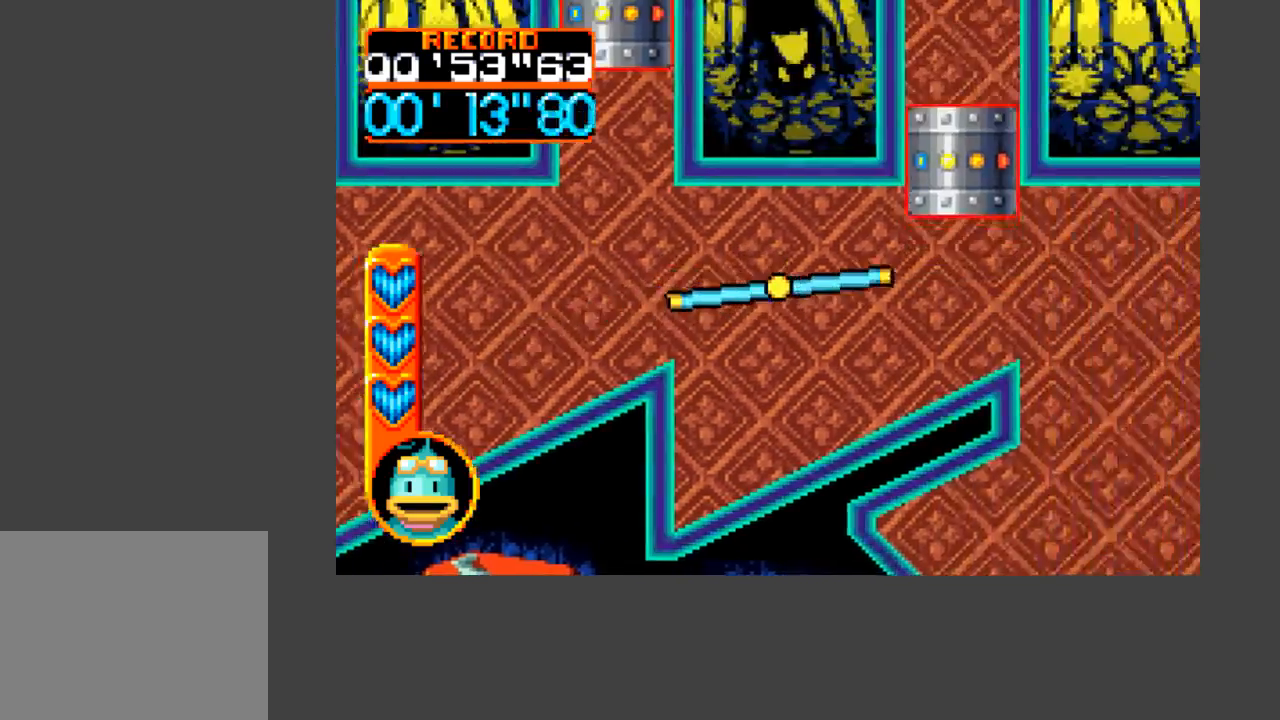
{"buttons": [], "events": [[367, "B", "up"], [400, "DPAD_RIGHT", "up"], [433, "A", "up"]]}
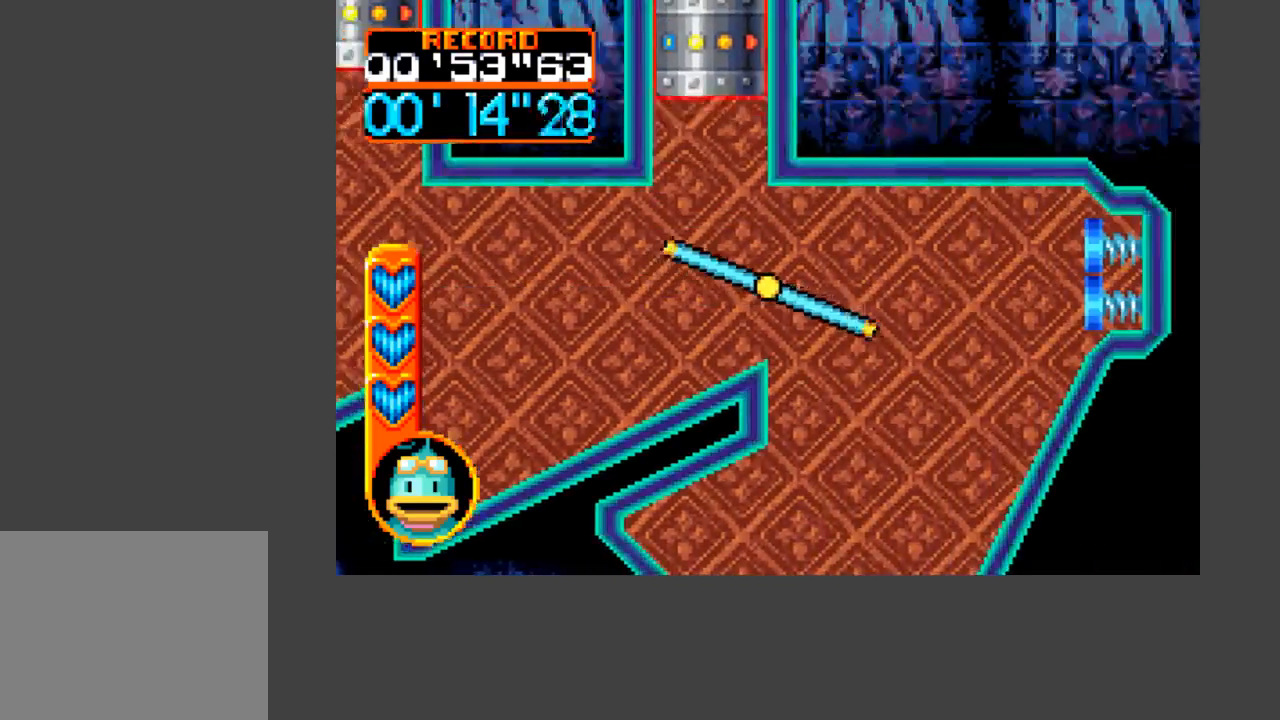
{"buttons": [], "events": [[33, "DPAD_RIGHT", "down"], [100, "DPAD_DOWN", "down"], [167, "DPAD_DOWN", "up"], [167, "DPAD_RIGHT", "up"], [267, "DPAD_DOWN", "down"], [367, "DPAD_DOWN", "up"]]}
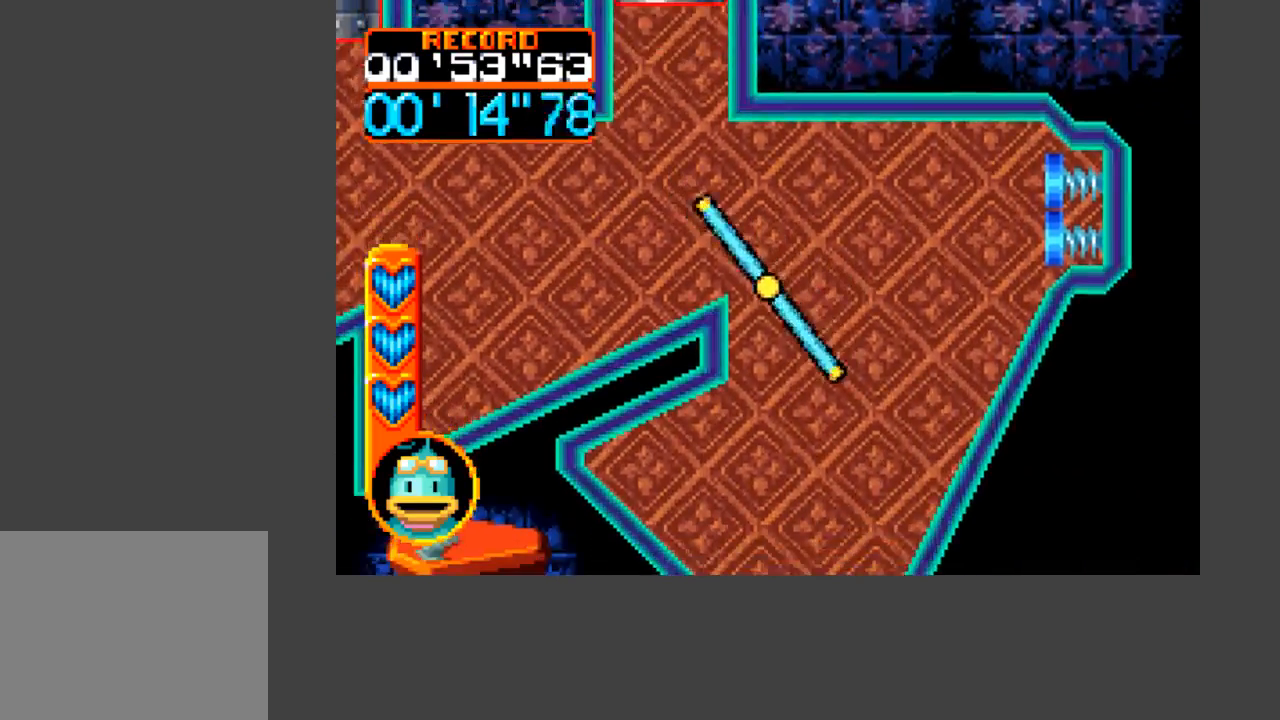
{"buttons": ["A", "B", "DPAD_DOWN"], "events": [[67, "DPAD_DOWN", "down"], [333, "A", "down"], [333, "B", "down"]]}
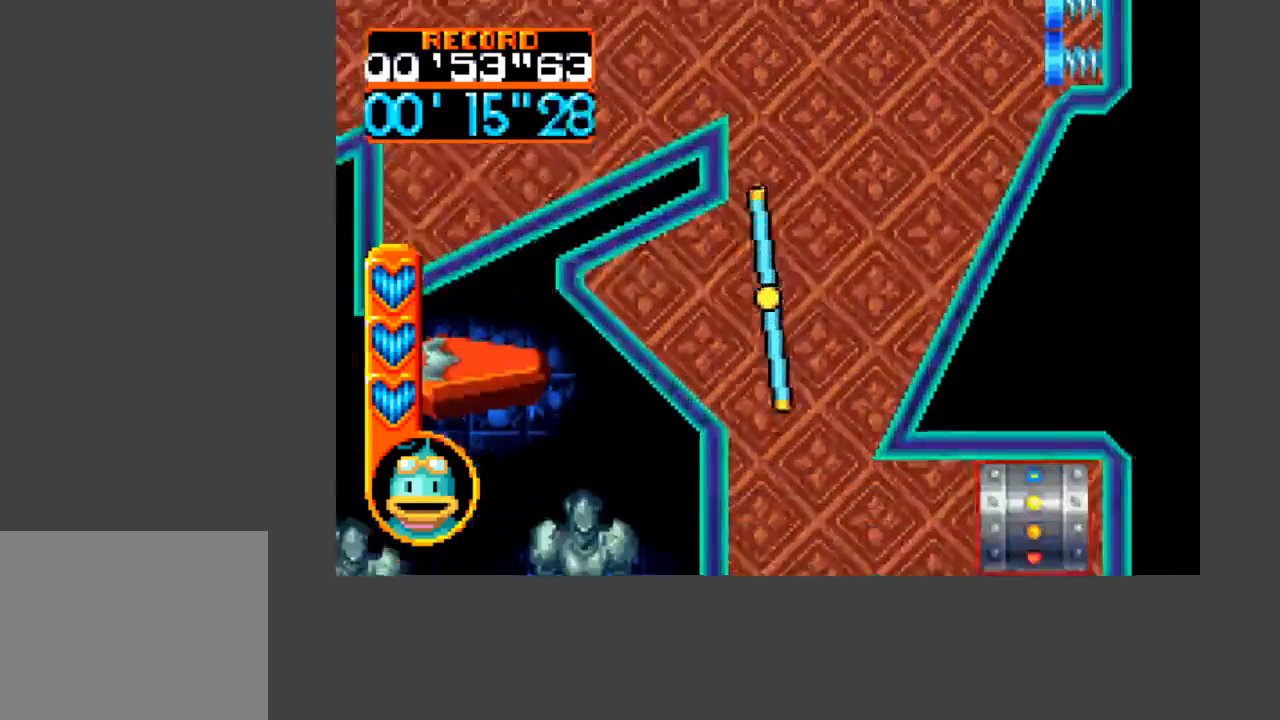
{"buttons": ["A", "B", "DPAD_DOWN"], "events": []}
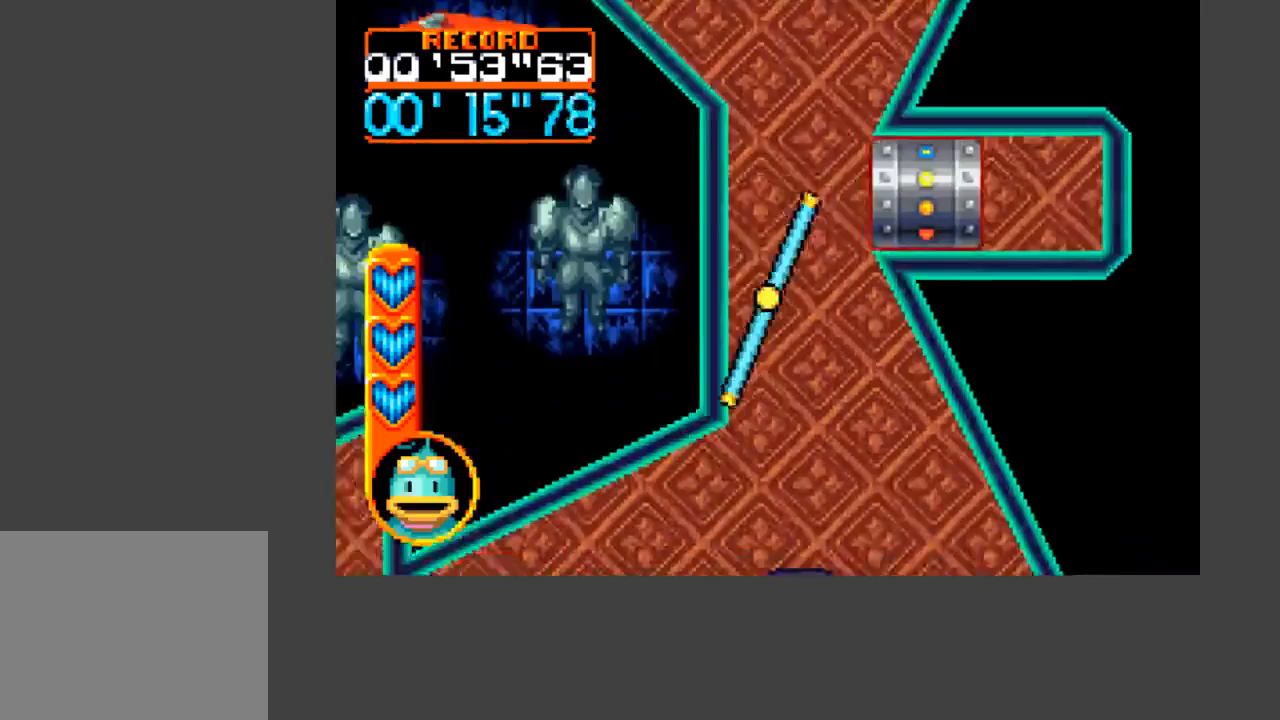
{"buttons": ["DPAD_DOWN"], "events": [[333, "B", "up"], [400, "A", "up"], [400, "DPAD_DOWN", "up"], [500, "DPAD_DOWN", "down"]]}
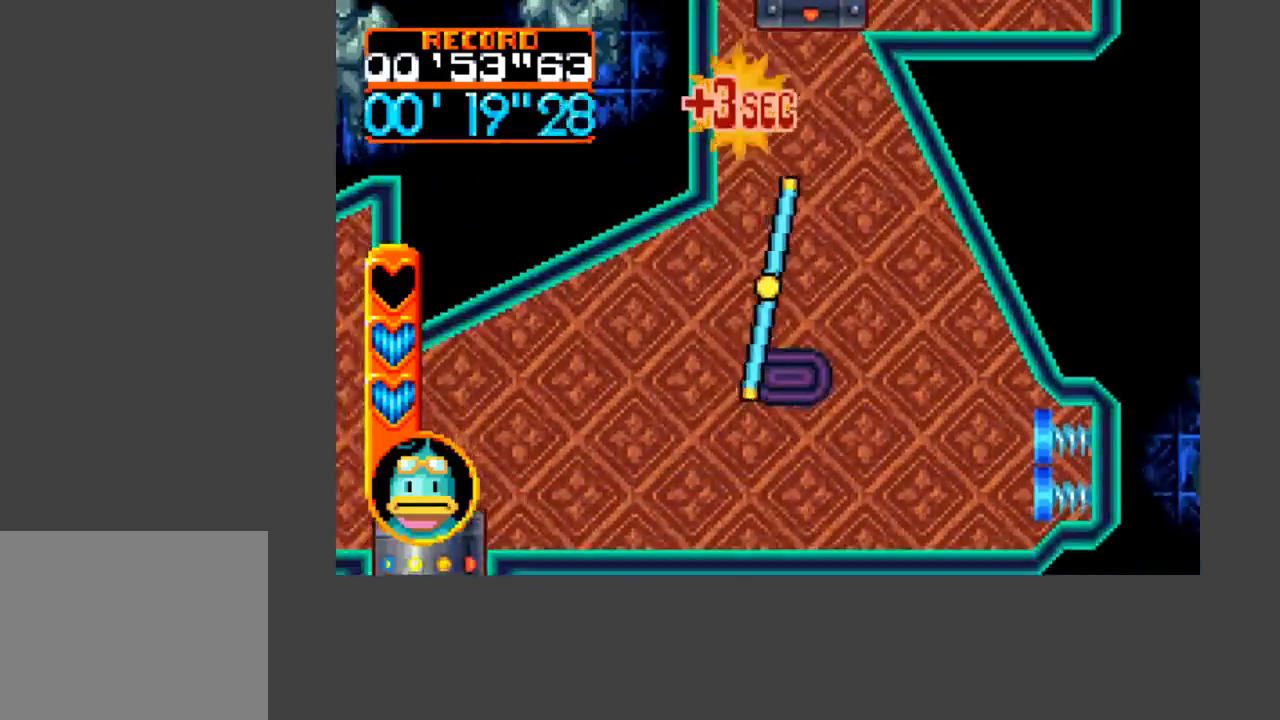
{"buttons": ["DPAD_DOWN", "DPAD_LEFT"], "events": [[33, "DPAD_LEFT", "down"], [267, "DPAD_DOWN", "up"], [300, "DPAD_LEFT", "up"], [333, "DPAD_LEFT", "down"], [367, "DPAD_DOWN", "down"]]}
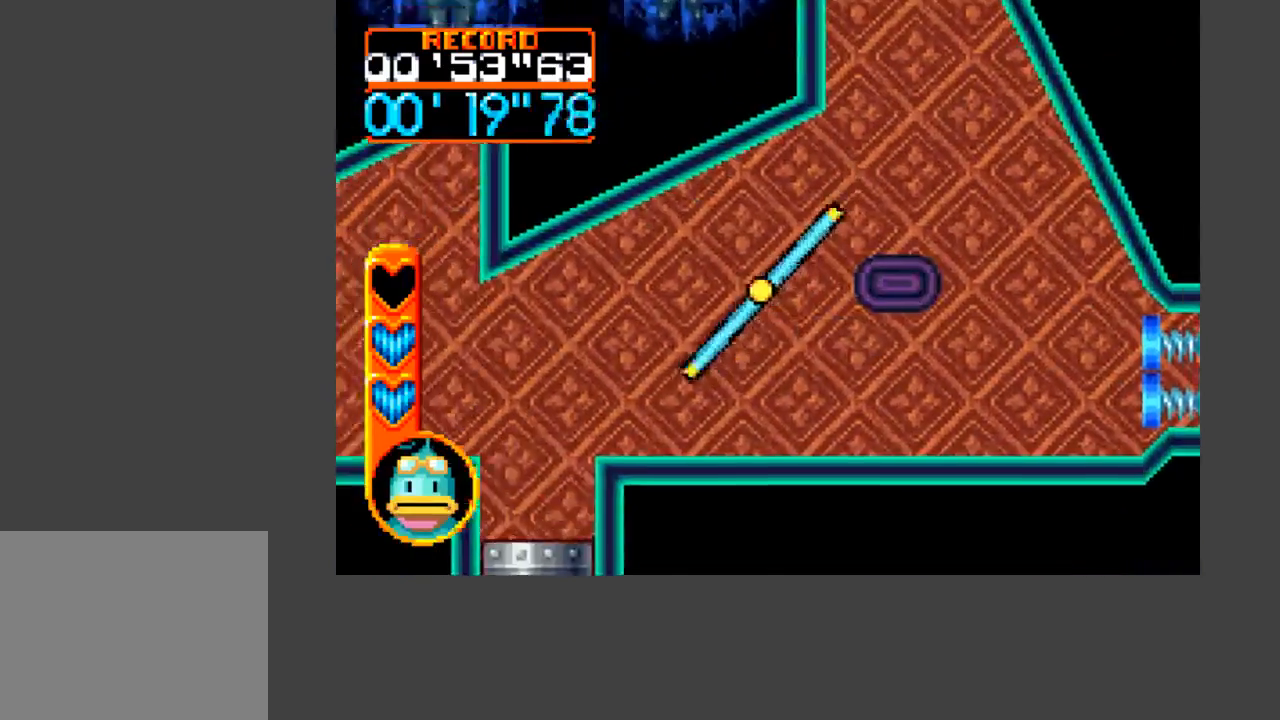
{"buttons": ["A", "B", "DPAD_LEFT"], "events": [[233, "A", "down"], [233, "B", "down"], [233, "DPAD_DOWN", "up"]]}
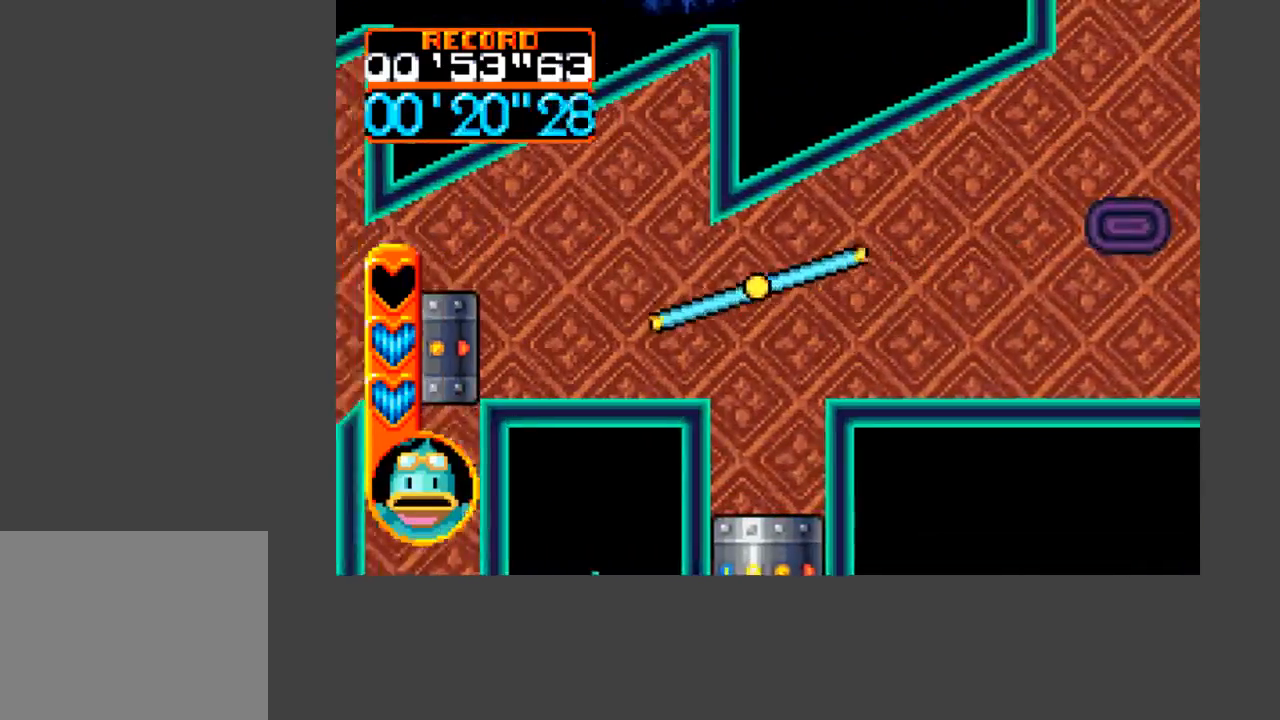
{"buttons": [], "events": [[233, "B", "up"], [267, "A", "up"], [267, "DPAD_LEFT", "up"]]}
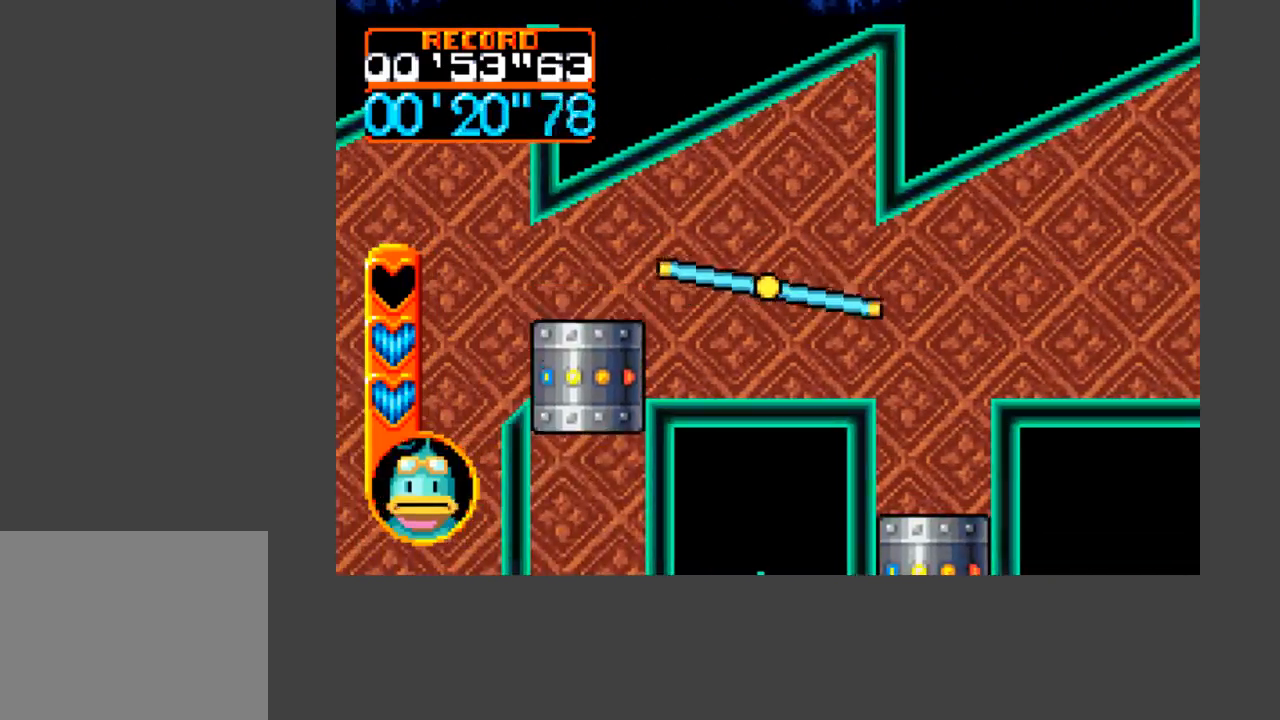
{"buttons": [], "events": [[200, "DPAD_UP", "down"], [300, "DPAD_UP", "up"]]}
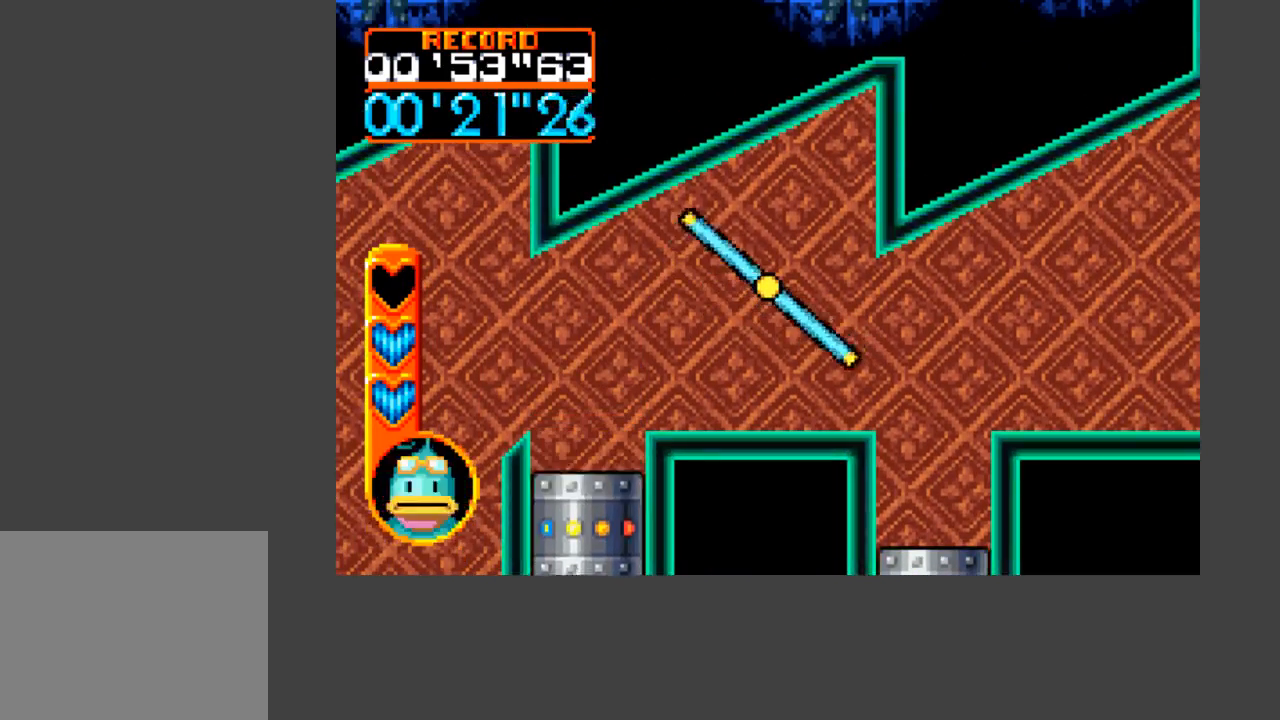
{"buttons": [], "events": []}
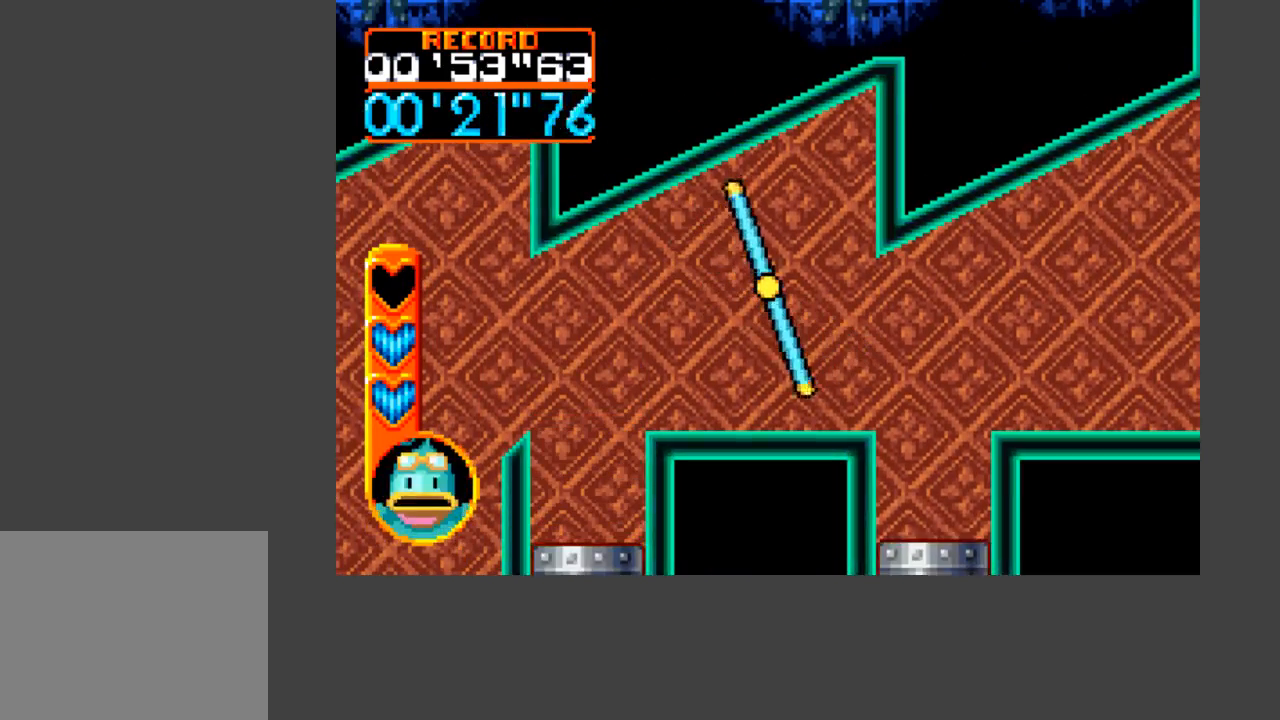
{"buttons": [], "events": []}
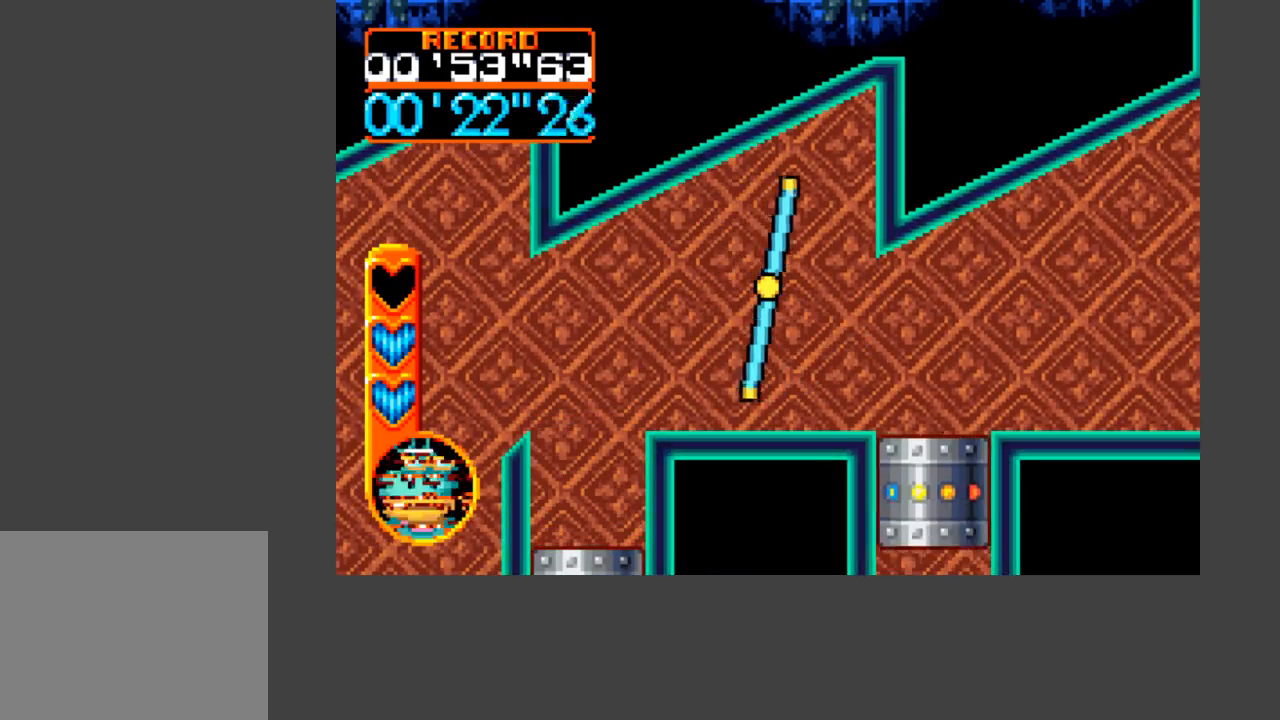
{"buttons": ["DPAD_LEFT"], "events": [[200, "DPAD_LEFT", "down"]]}